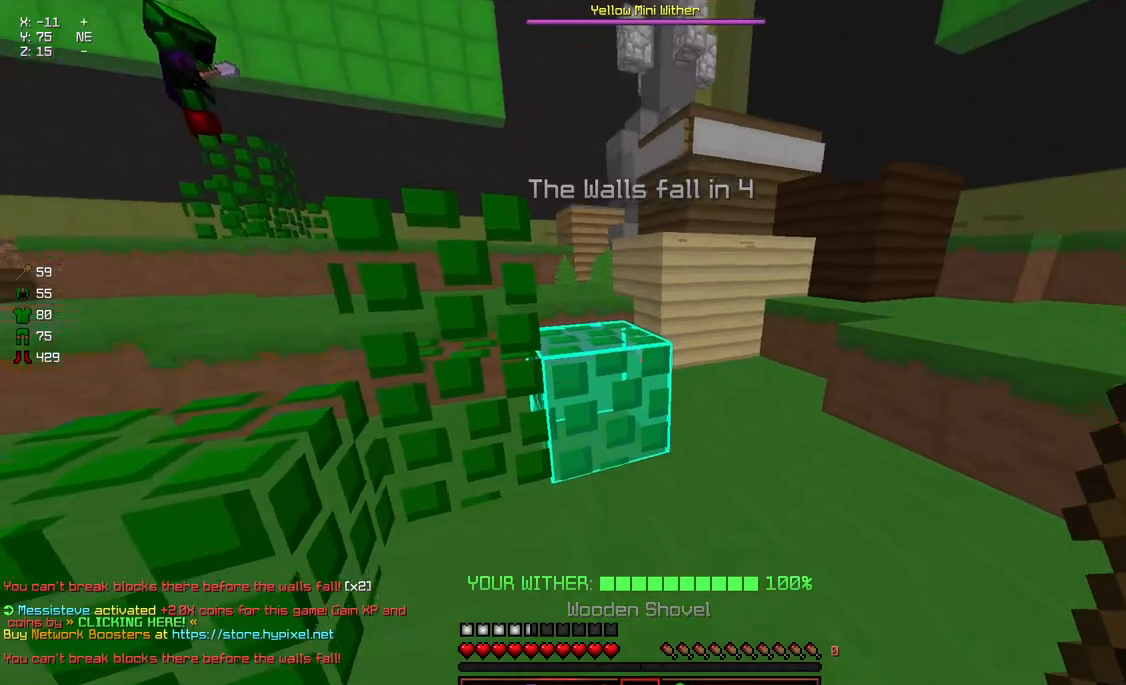
Gameplay with keyboard and mouse; each line is a JSON object with the keys and mouse buttons held at the frame after it. "events" lists presses ("down") and releases ("up") of "a", "d", "s", "space", "w", "mouse_left" and "mouse_right" between this image and that frame as [ms after this image, input, new state], when the widget could be followed in between. "mouse_left", "mouse_right" = the "left", "right" buttons of the "mouse" list. No other keys are recorded. Fast repeated clicks can show as one long hold. Mouse movement is not recorded.
{"keys": ["w"], "mouse": ["left"], "events": [[133, "w", "down"], [333, "mouse_left", "down"]]}
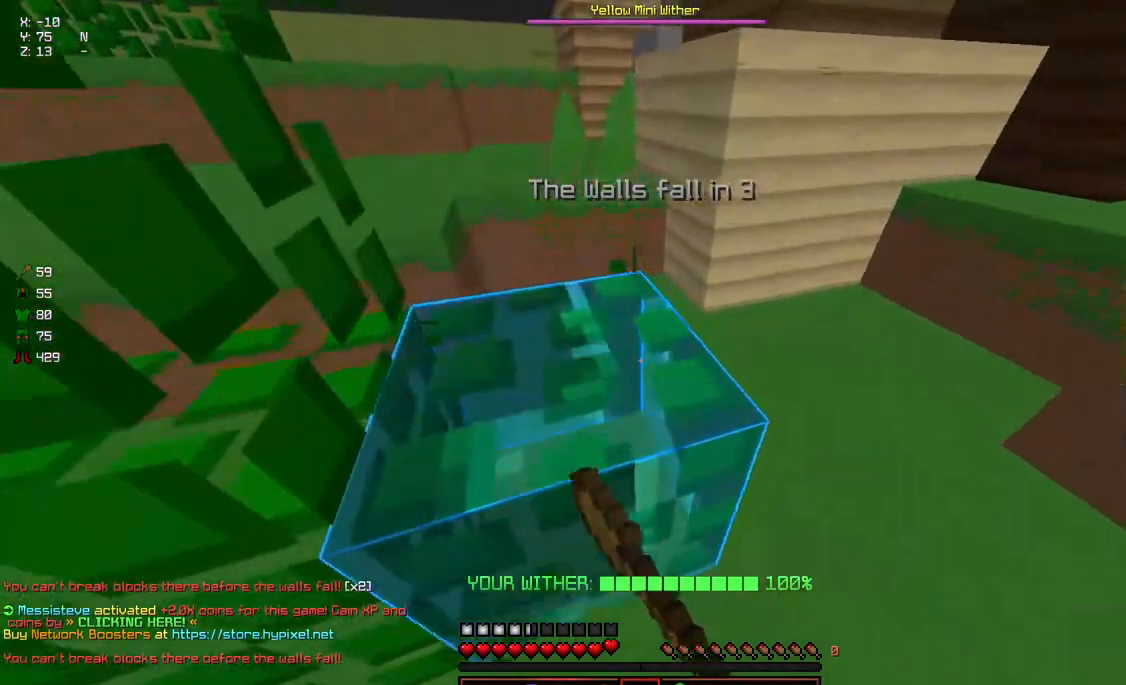
{"keys": ["s", "w"], "mouse": [], "events": [[33, "s", "down"], [250, "mouse_left", "up"]]}
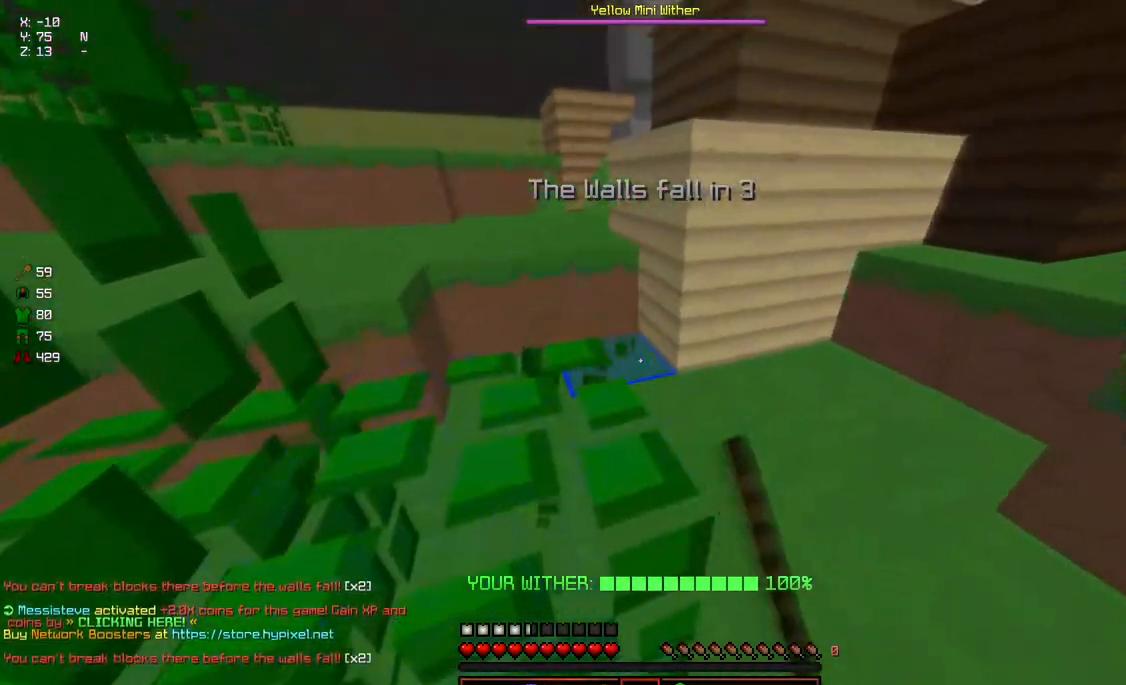
{"keys": ["s", "w"], "mouse": [], "events": []}
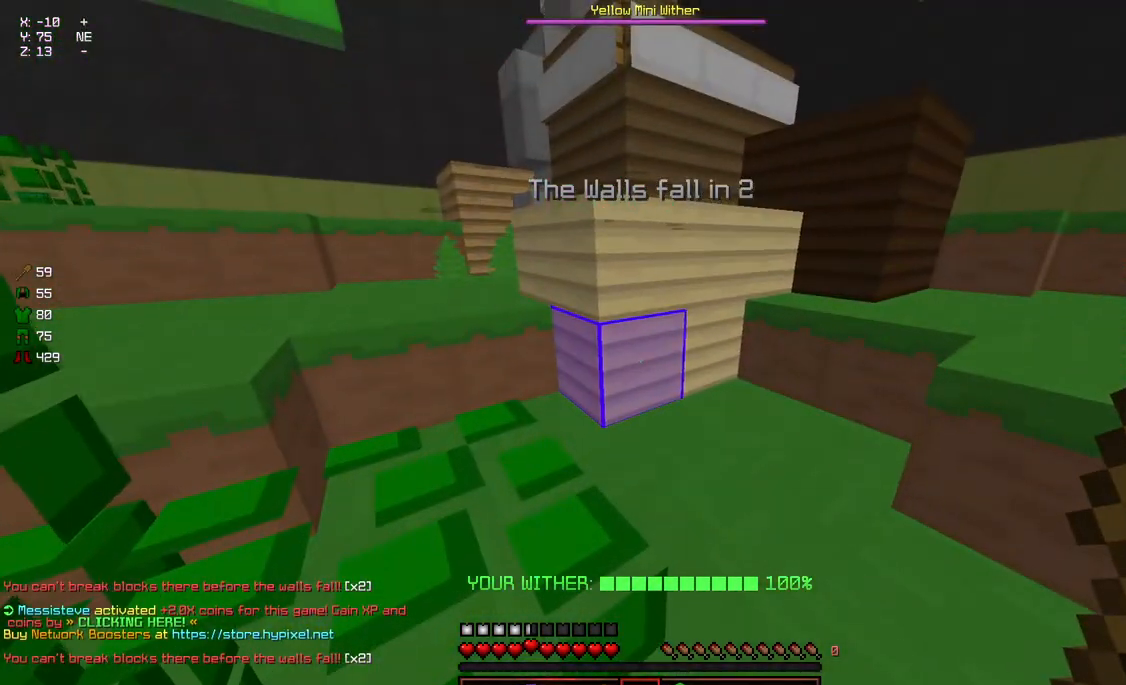
{"keys": ["a"], "mouse": [], "events": [[33, "s", "up"], [133, "space", "down"], [400, "a", "down"], [500, "space", "up"], [500, "w", "up"]]}
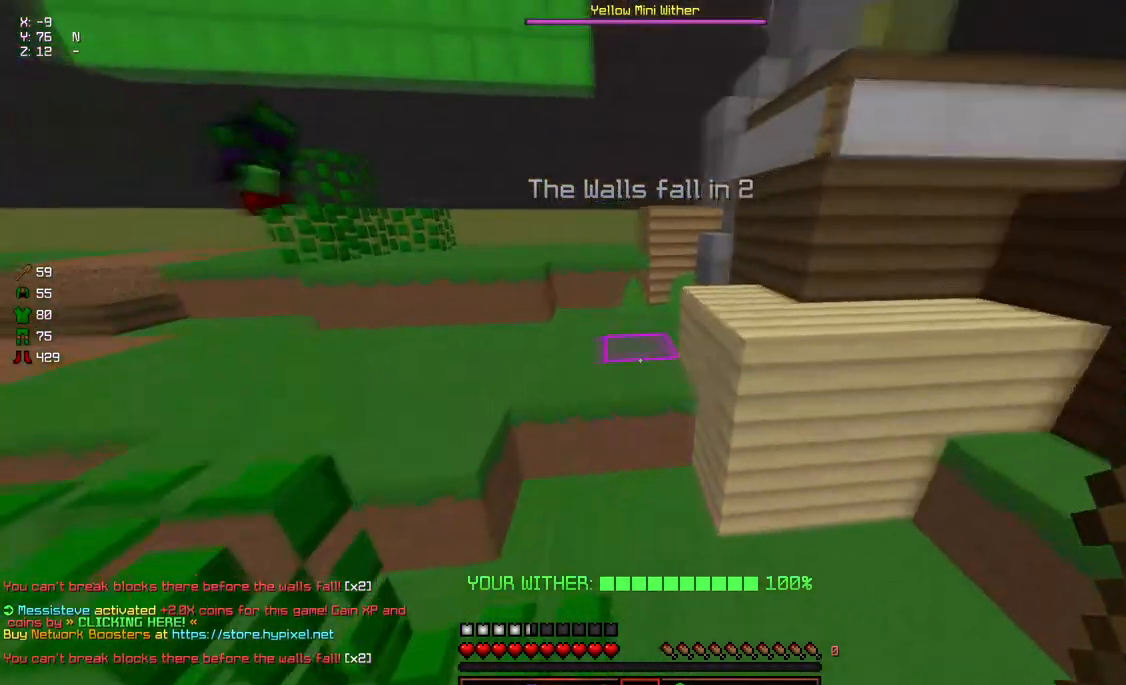
{"keys": [], "mouse": [], "events": [[100, "s", "down"], [200, "a", "up"], [200, "s", "up"]]}
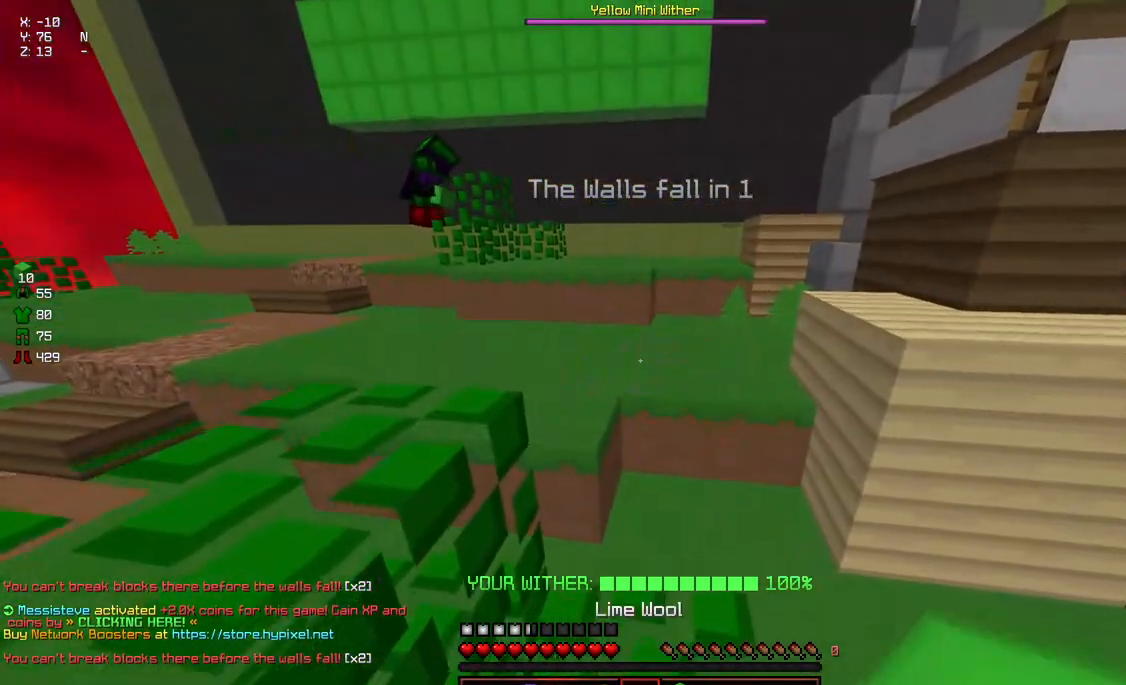
{"keys": ["d", "s"], "mouse": [], "events": [[167, "s", "down"], [367, "d", "down"]]}
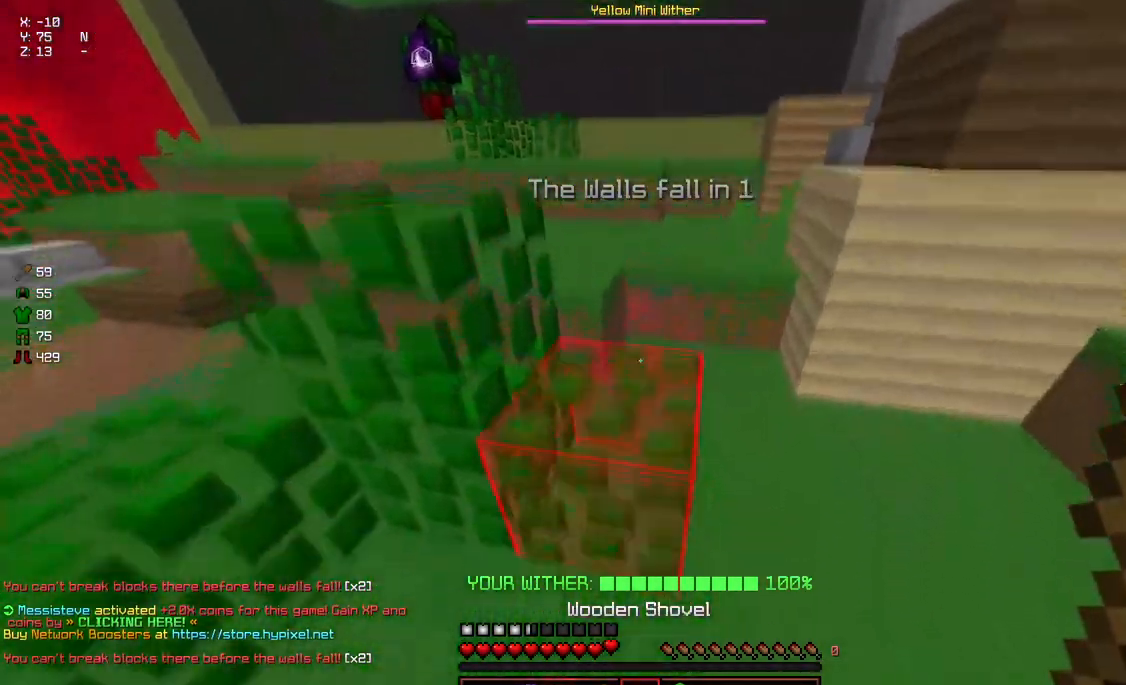
{"keys": ["d"], "mouse": ["left"], "events": [[83, "mouse_left", "down"], [133, "d", "up"], [133, "s", "up"], [500, "d", "down"]]}
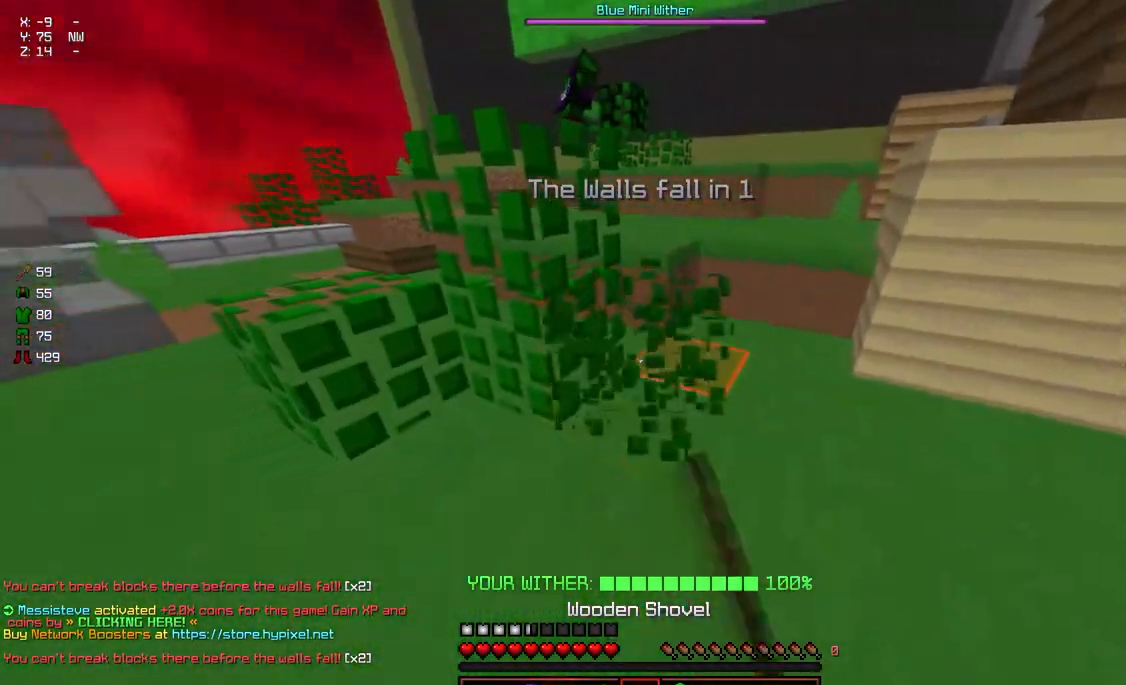
{"keys": [], "mouse": ["left"], "events": [[50, "w", "down"], [100, "w", "up"], [150, "d", "up"], [200, "a", "down"], [367, "a", "up"]]}
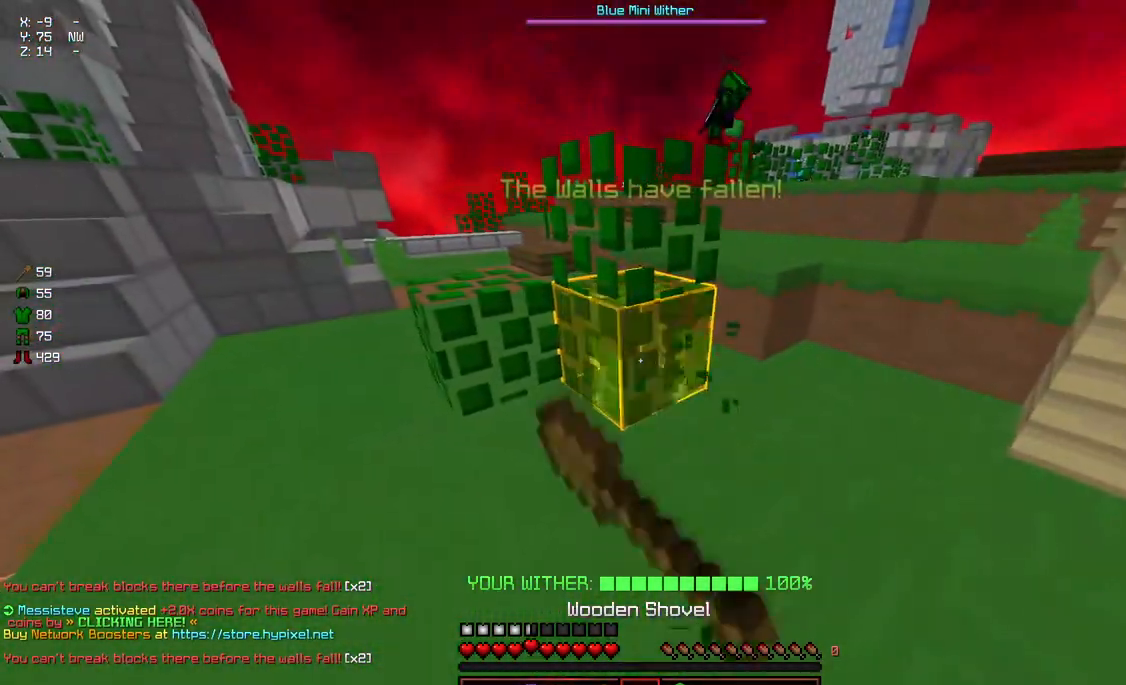
{"keys": ["d", "w"], "mouse": ["left"], "events": [[67, "d", "down"], [217, "w", "down"]]}
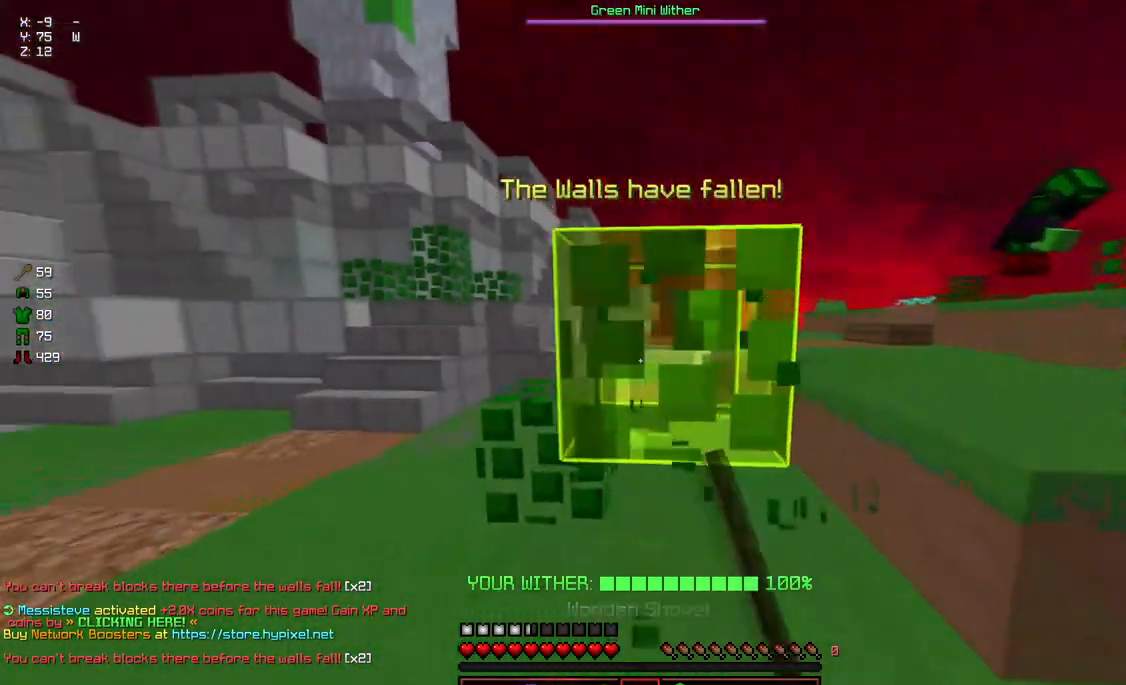
{"keys": ["a"], "mouse": ["left"], "events": [[333, "a", "down"], [383, "d", "up"], [383, "w", "up"]]}
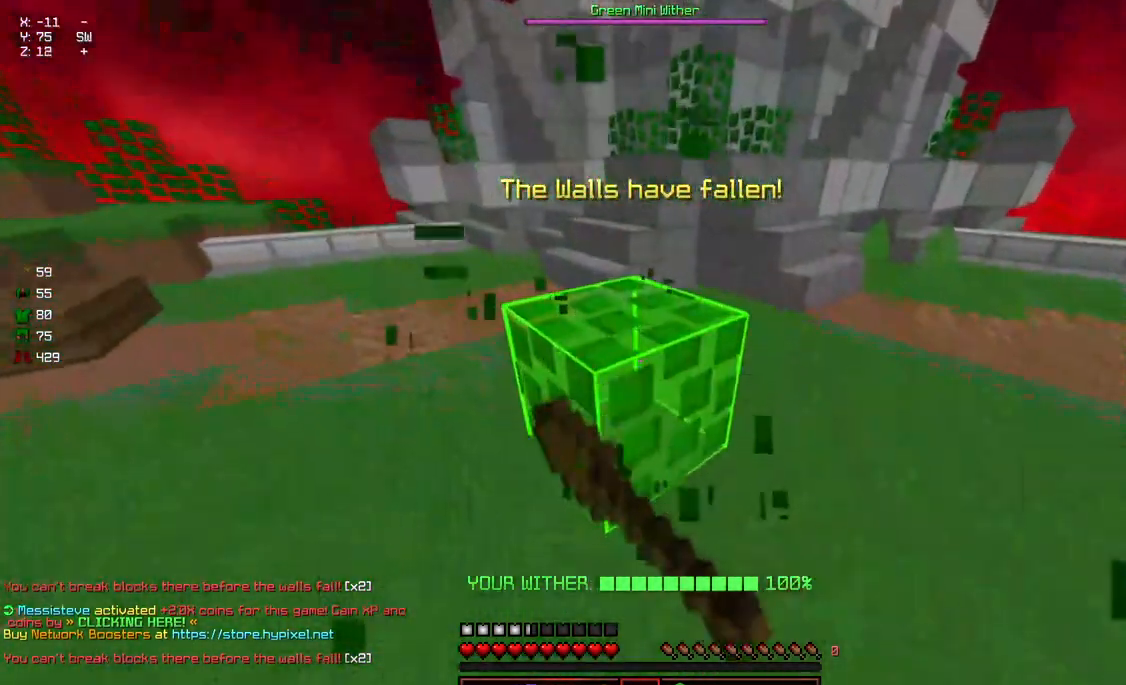
{"keys": ["w"], "mouse": ["left"], "events": [[200, "w", "down"], [300, "a", "up"]]}
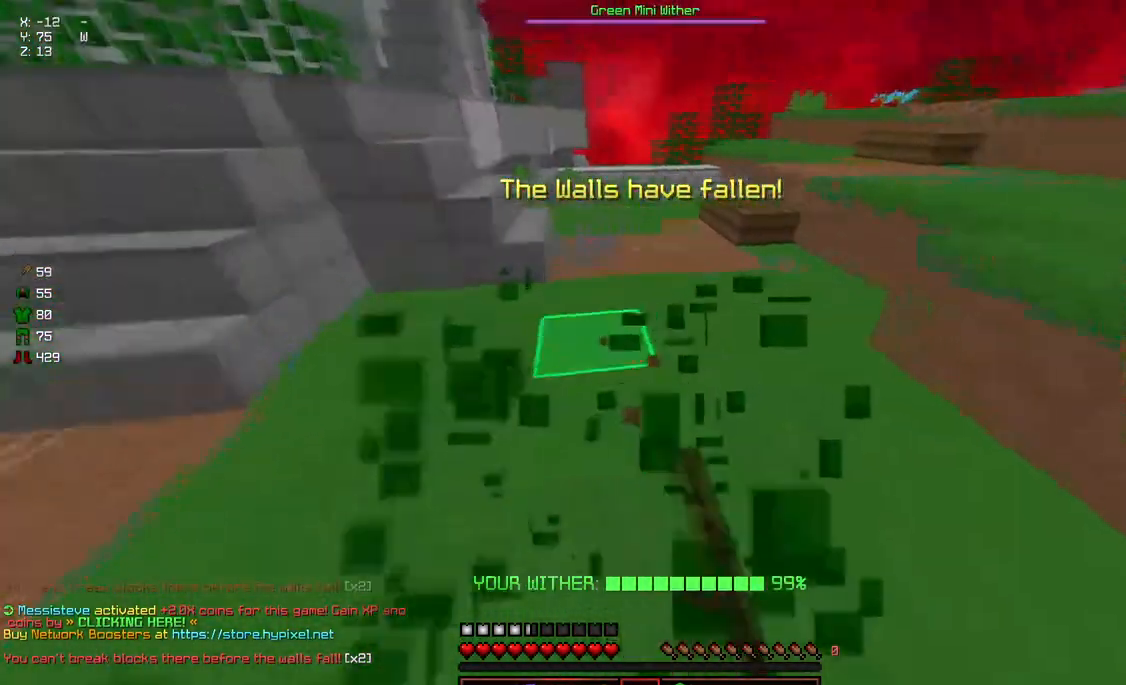
{"keys": ["space", "w"], "mouse": [], "events": [[217, "mouse_left", "up"], [317, "space", "down"]]}
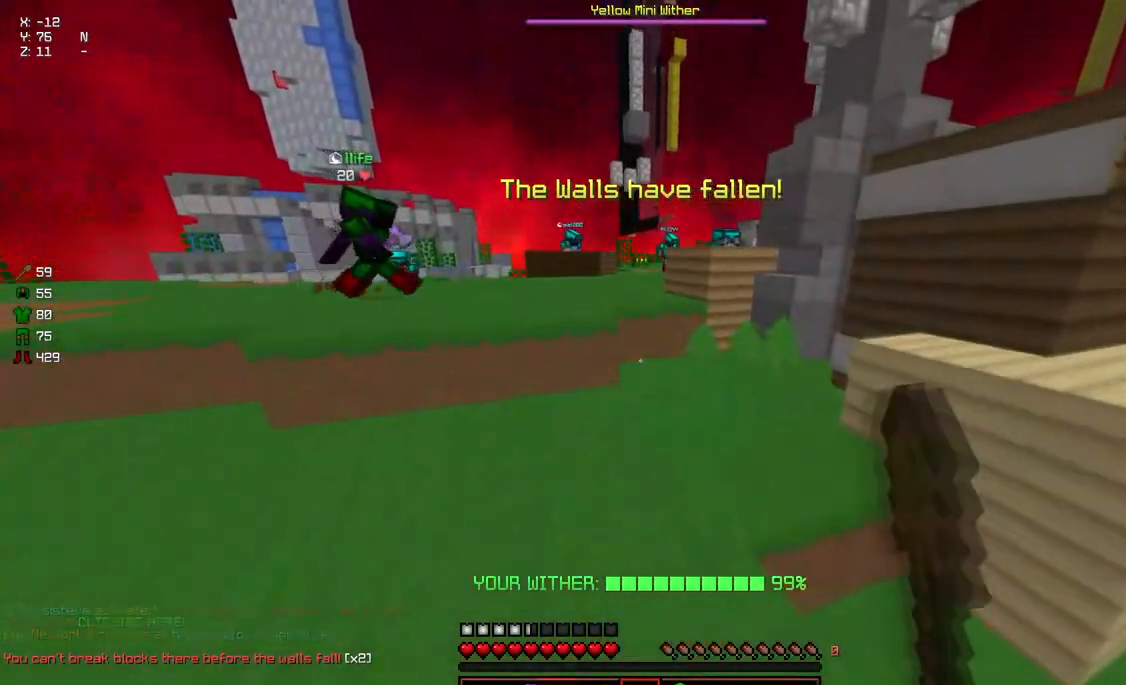
{"keys": ["a", "w"], "mouse": [], "events": [[133, "a", "down"], [133, "space", "up"], [283, "space", "down"], [450, "space", "up"]]}
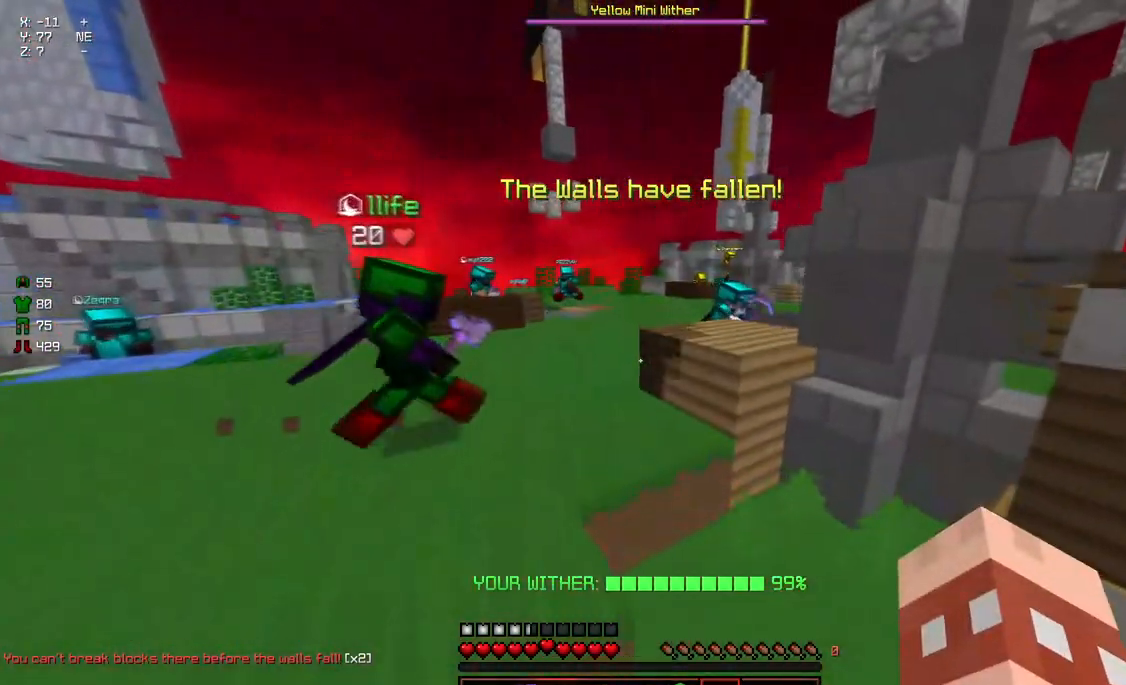
{"keys": [], "mouse": [], "events": [[250, "a", "up"], [250, "w", "up"]]}
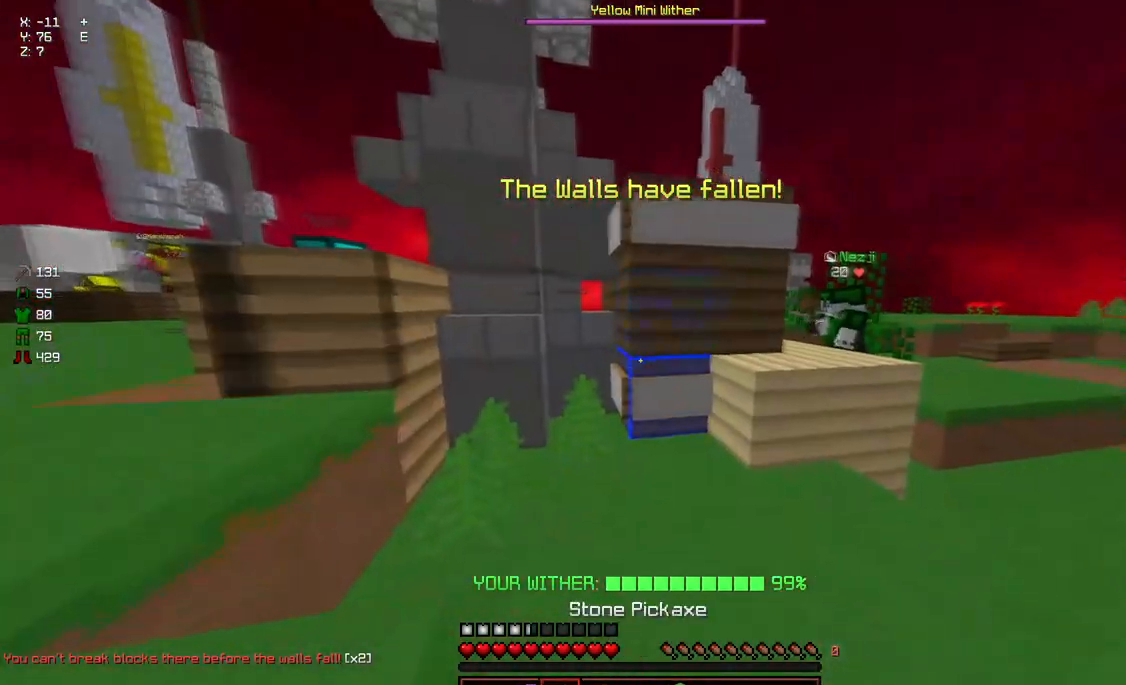
{"keys": [], "mouse": ["left"], "events": [[117, "d", "down"], [117, "w", "down"], [283, "d", "up"], [333, "w", "up"], [383, "mouse_left", "down"]]}
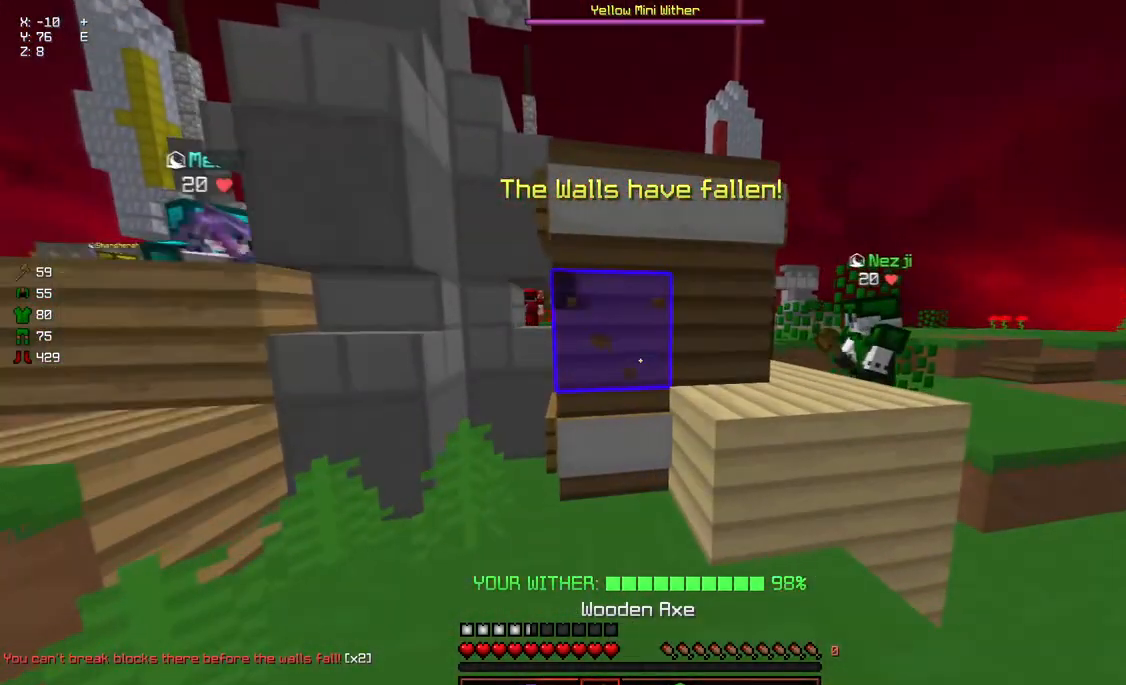
{"keys": [], "mouse": ["left"], "events": [[83, "w", "down"], [300, "w", "up"]]}
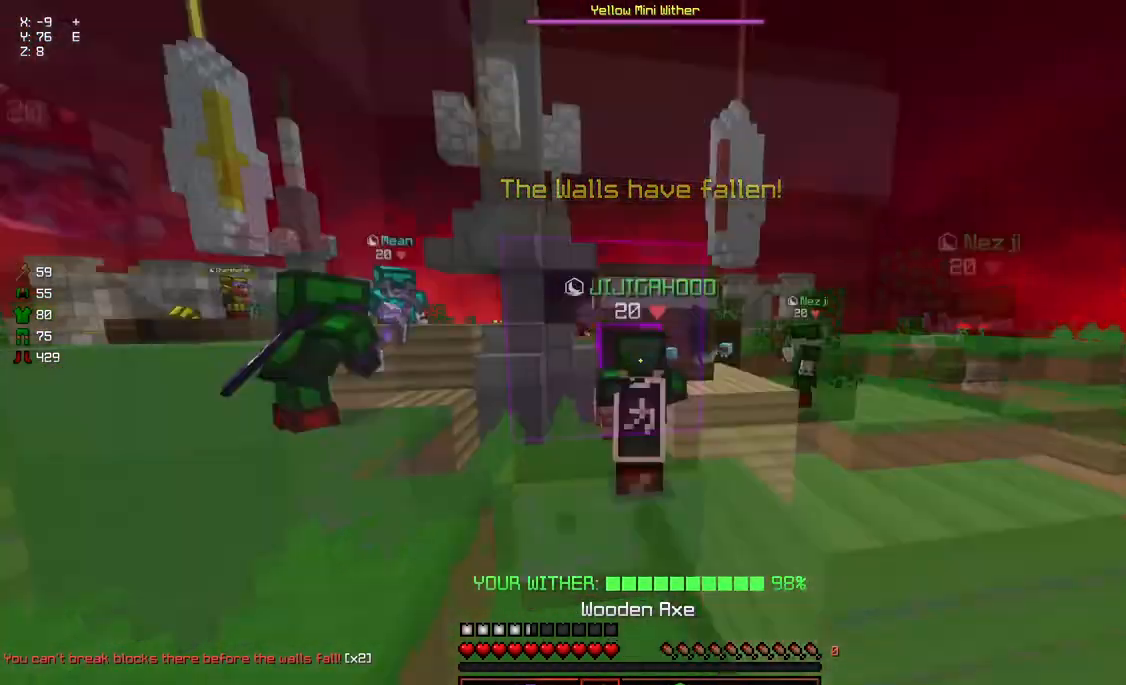
{"keys": [], "mouse": ["left"], "events": []}
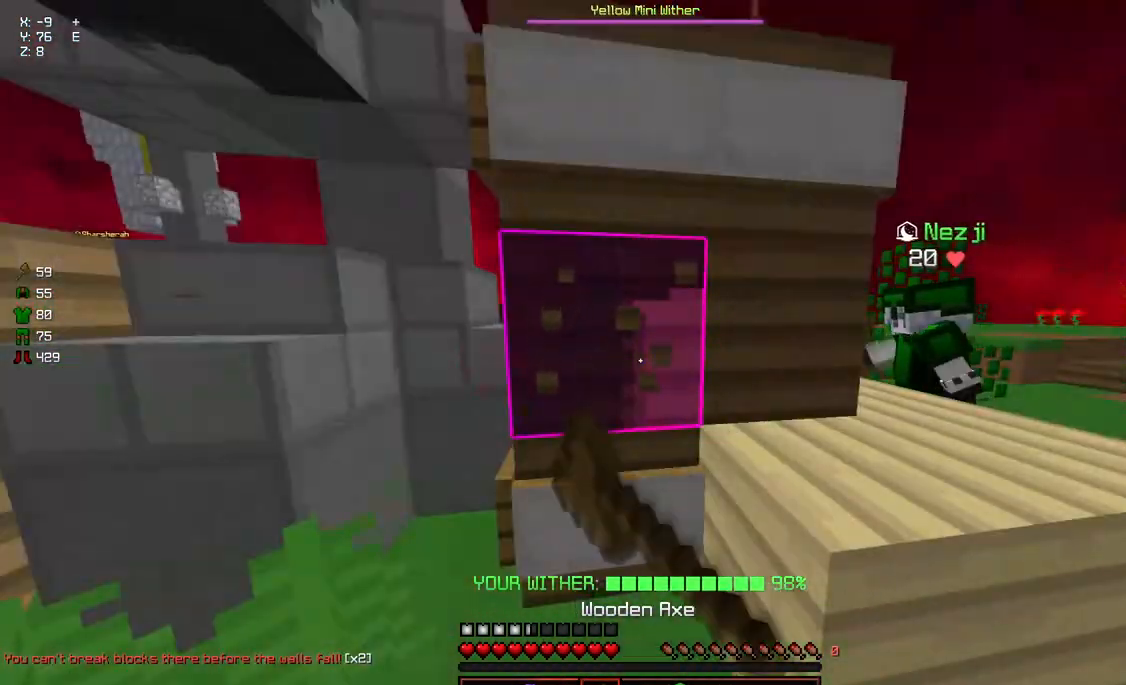
{"keys": [], "mouse": ["left"], "events": []}
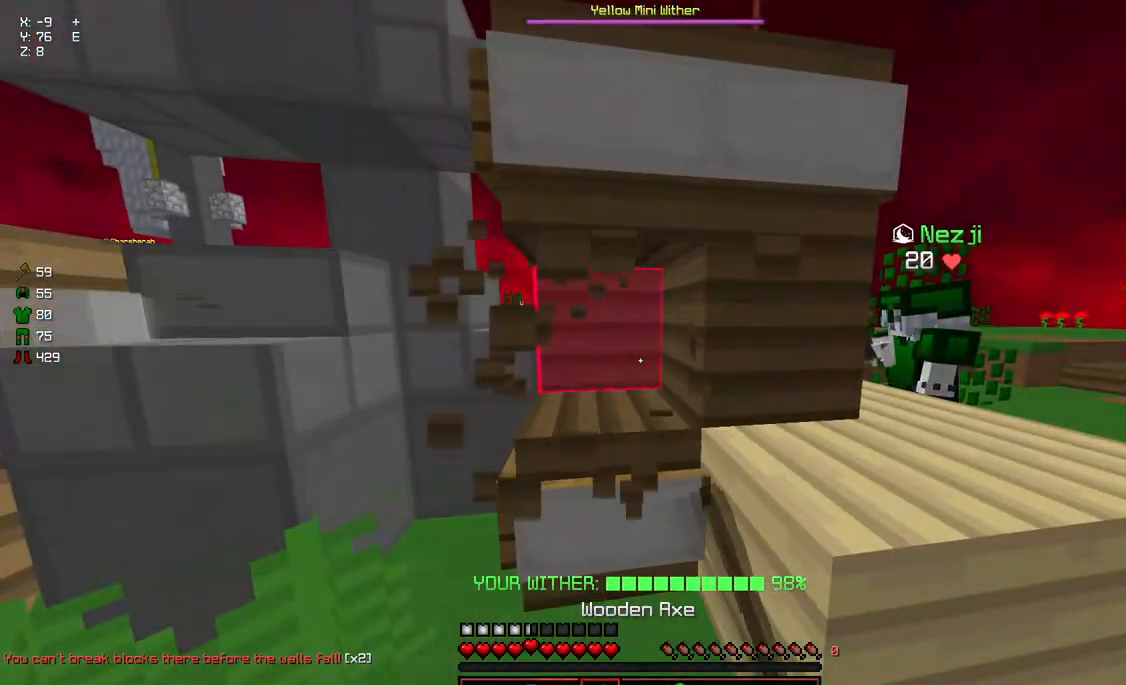
{"keys": [], "mouse": ["left"], "events": [[33, "w", "down"], [83, "d", "down"], [183, "d", "up"], [183, "w", "up"]]}
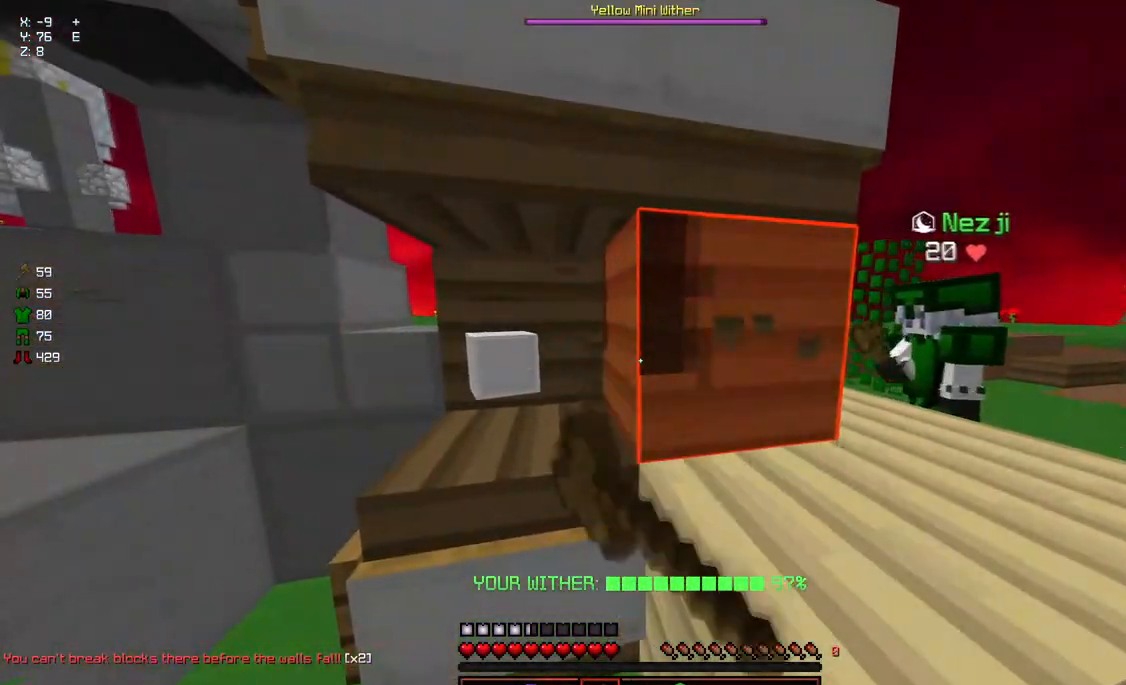
{"keys": ["w"], "mouse": ["left"], "events": [[100, "w", "down"]]}
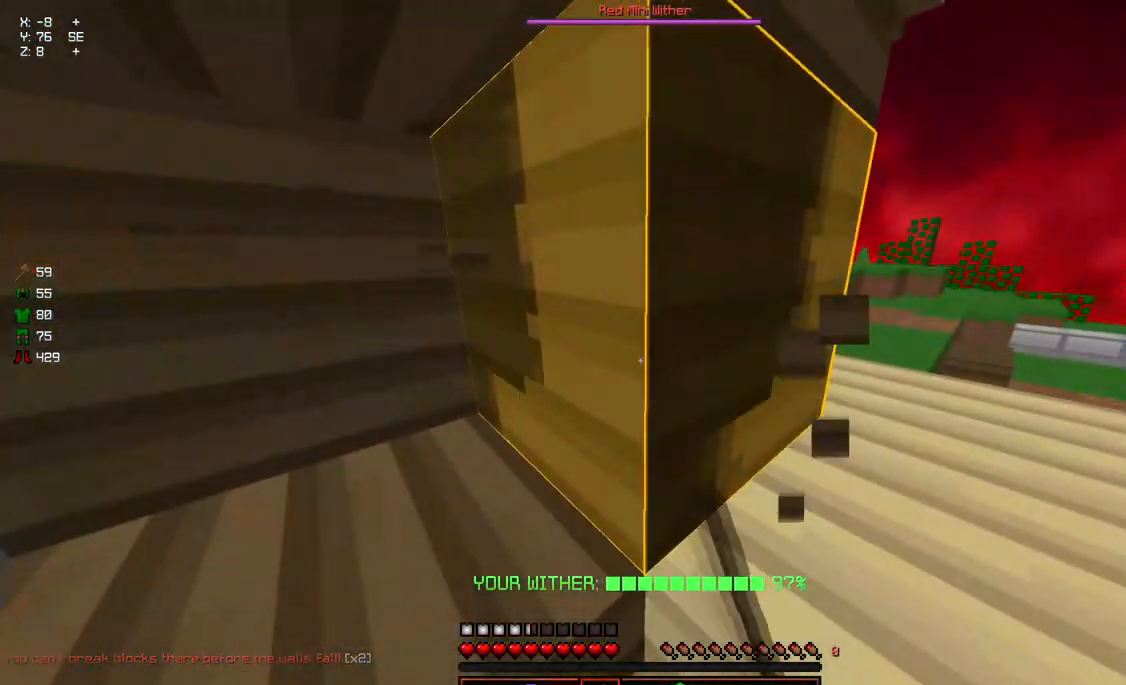
{"keys": ["w"], "mouse": ["left"], "events": []}
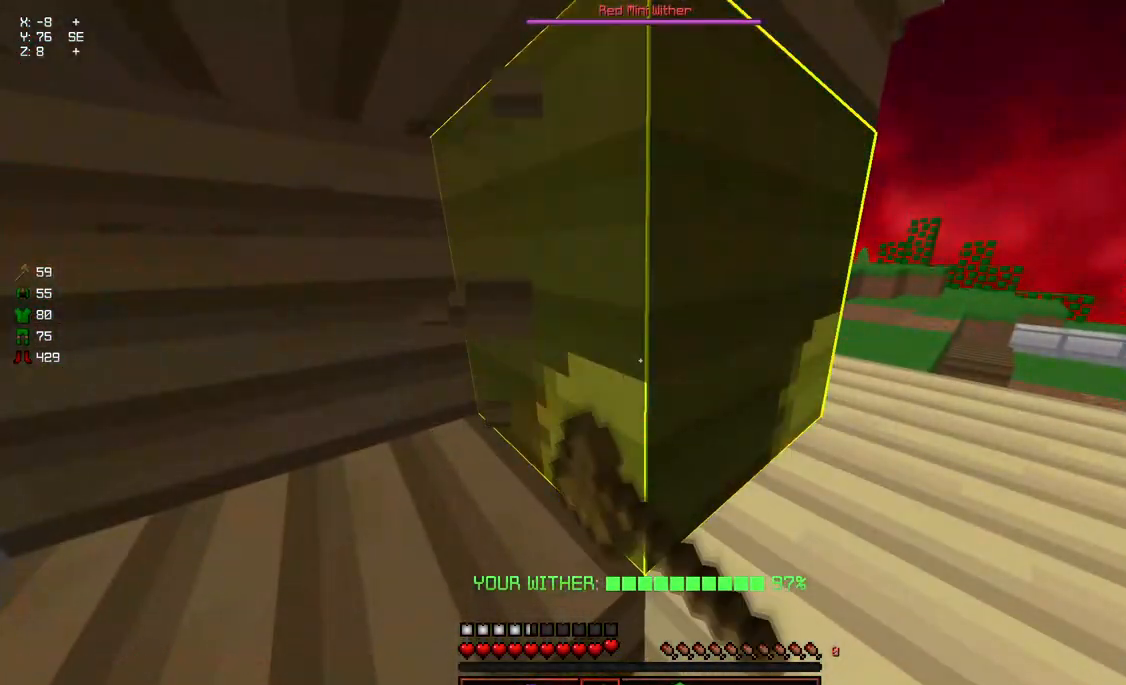
{"keys": [], "mouse": ["left"], "events": [[500, "w", "up"]]}
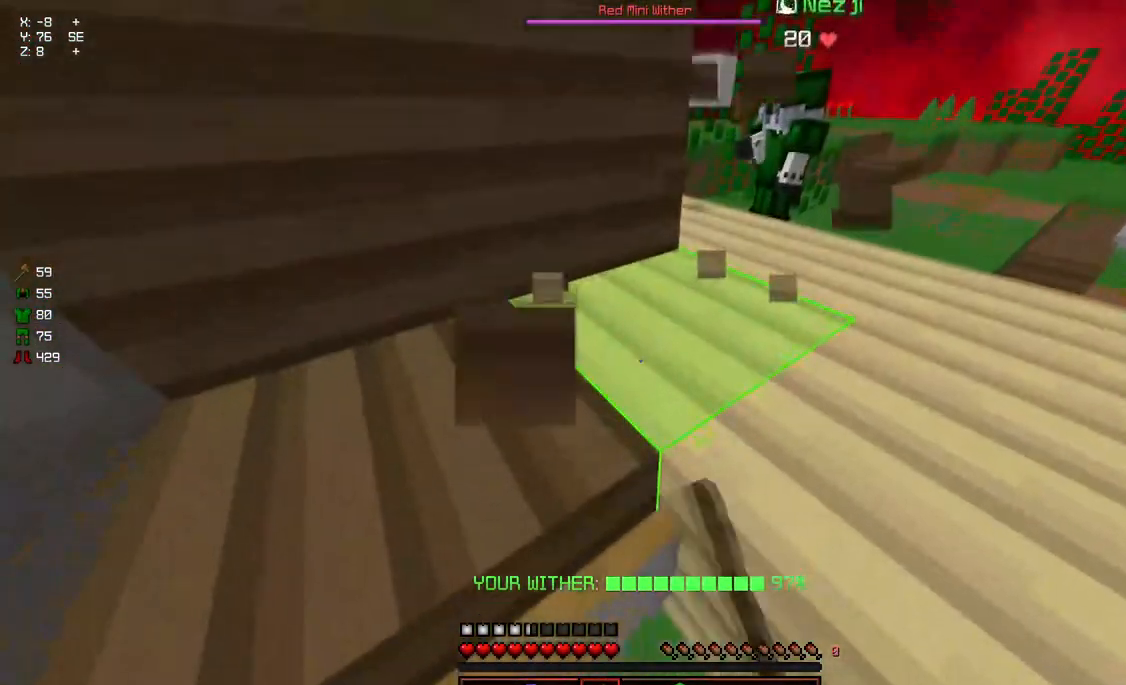
{"keys": [], "mouse": ["left"], "events": []}
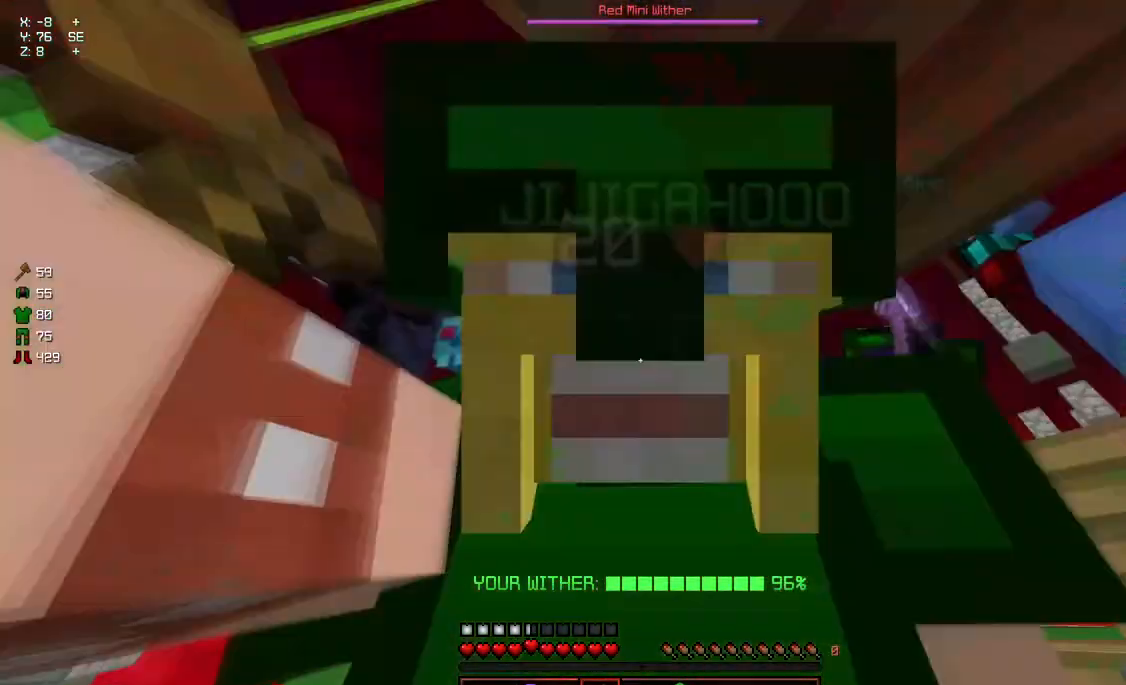
{"keys": [], "mouse": ["left"], "events": []}
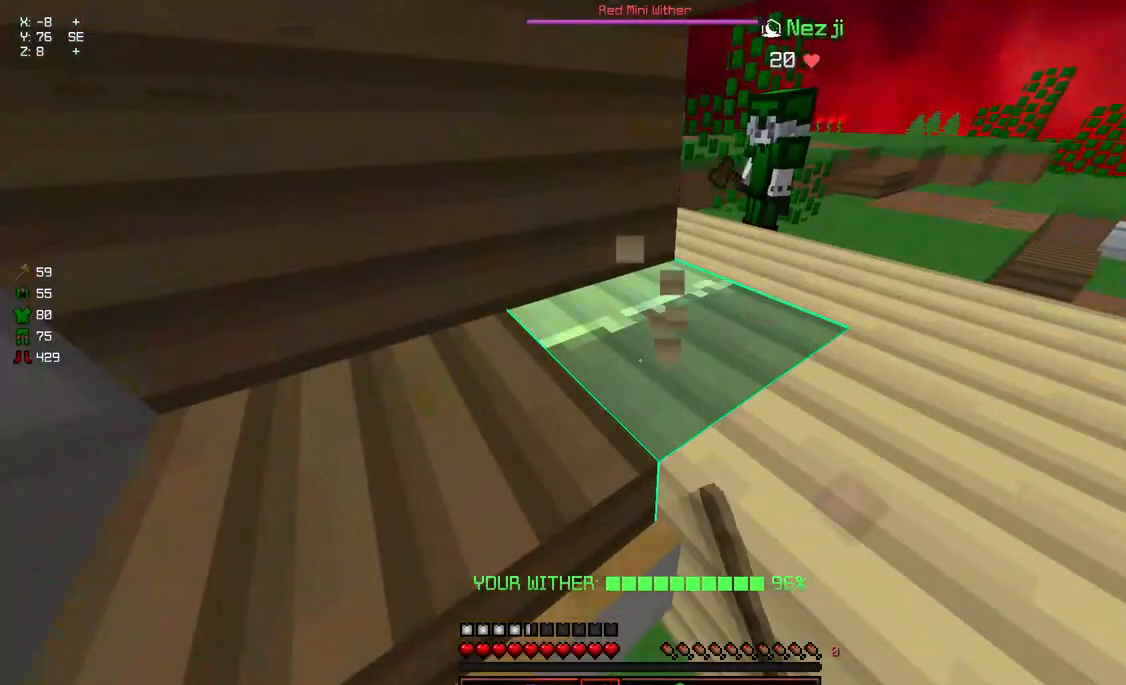
{"keys": [], "mouse": ["left"], "events": []}
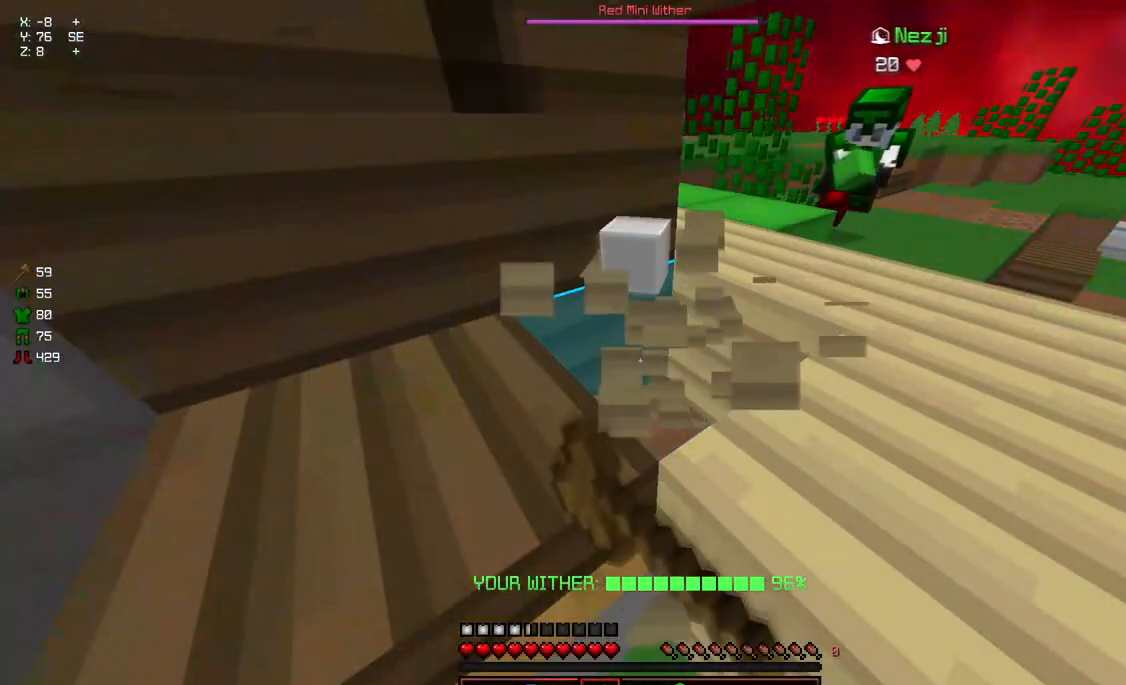
{"keys": ["s", "w"], "mouse": ["left"], "events": [[250, "s", "down"], [250, "w", "down"]]}
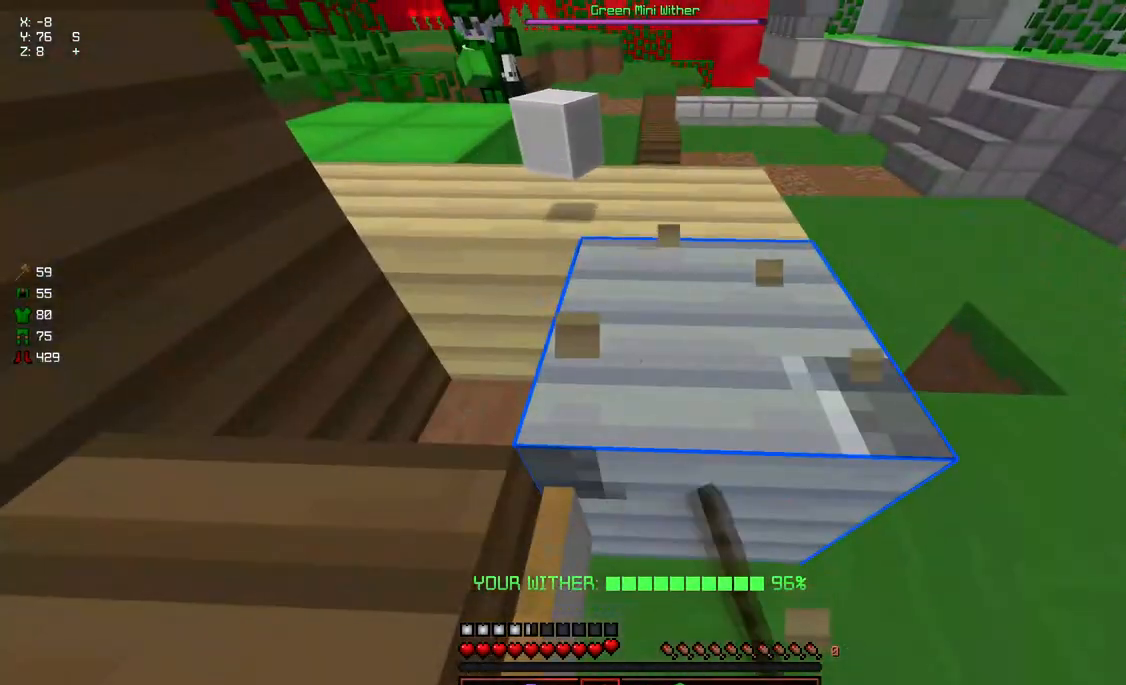
{"keys": ["s", "w"], "mouse": ["left"], "events": []}
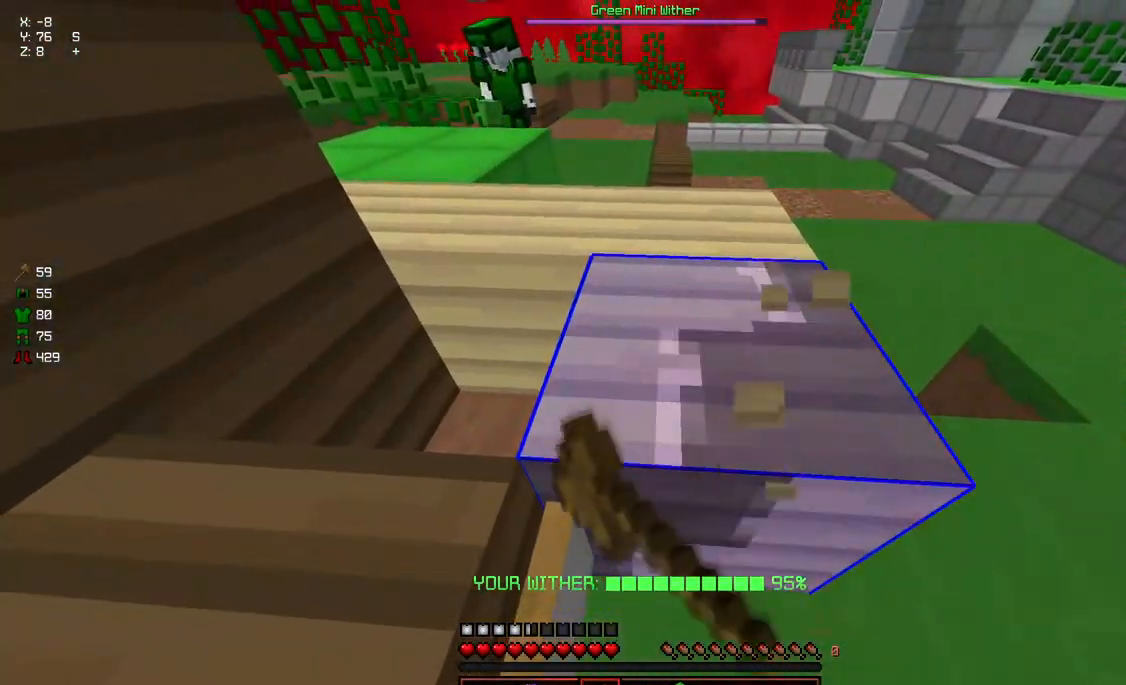
{"keys": ["s", "w"], "mouse": ["left"], "events": [[133, "mouse_right", "down"], [233, "mouse_right", "up"]]}
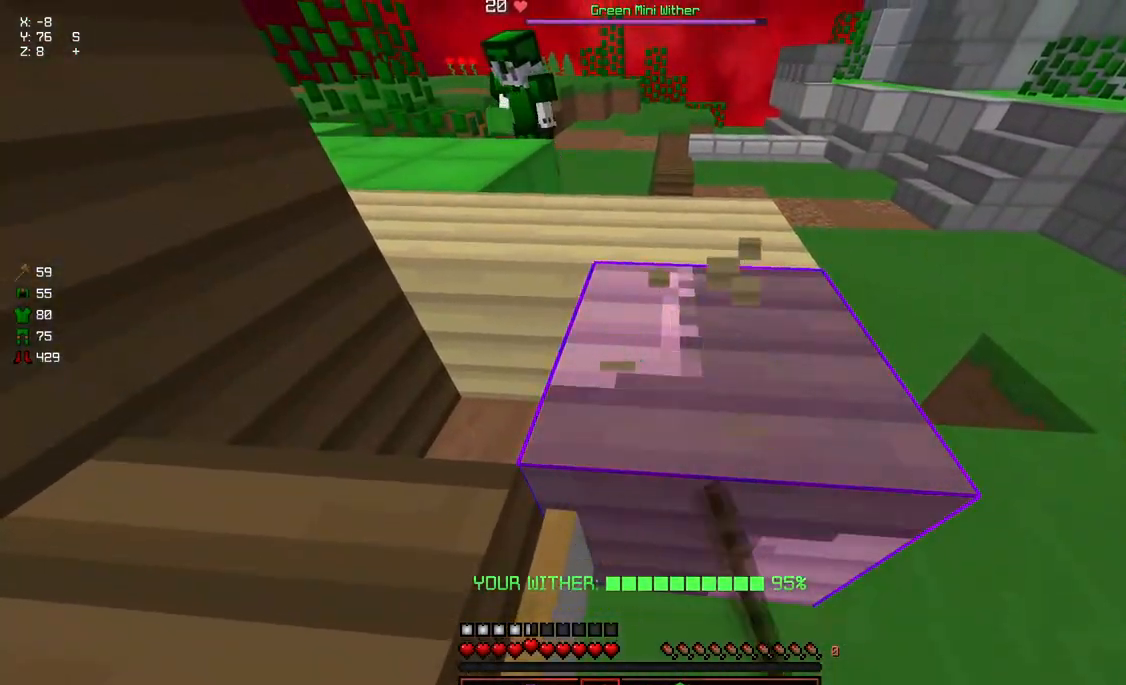
{"keys": ["w"], "mouse": ["left"], "events": [[500, "s", "up"]]}
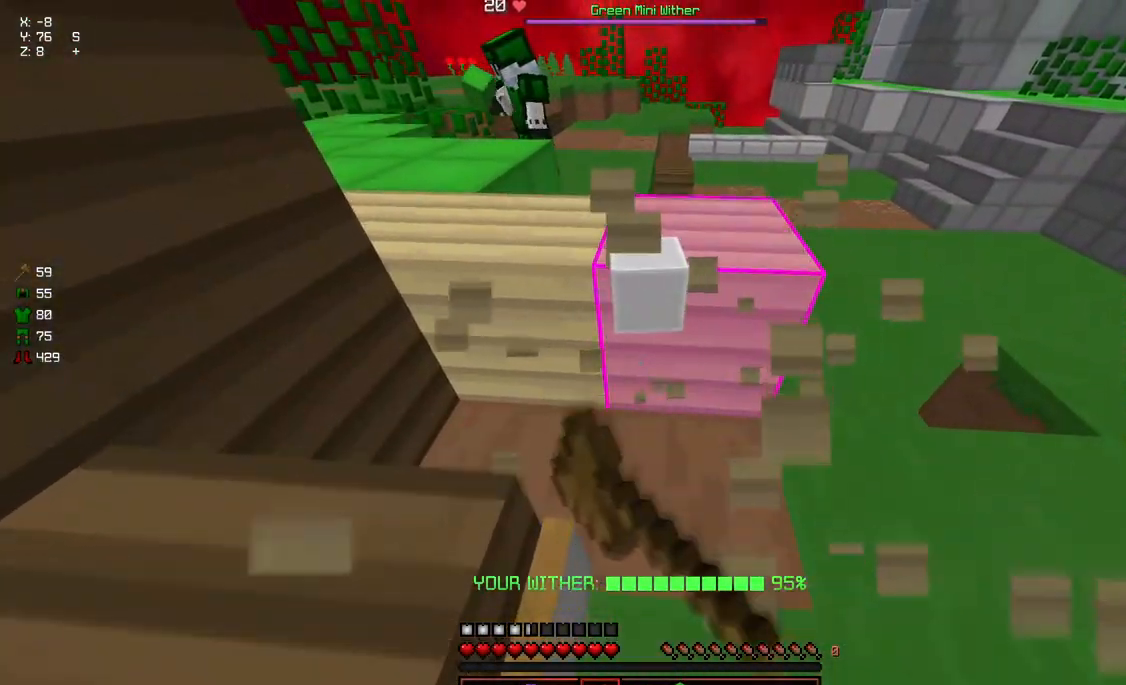
{"keys": ["d"], "mouse": ["left"], "events": [[100, "d", "down"], [200, "w", "up"]]}